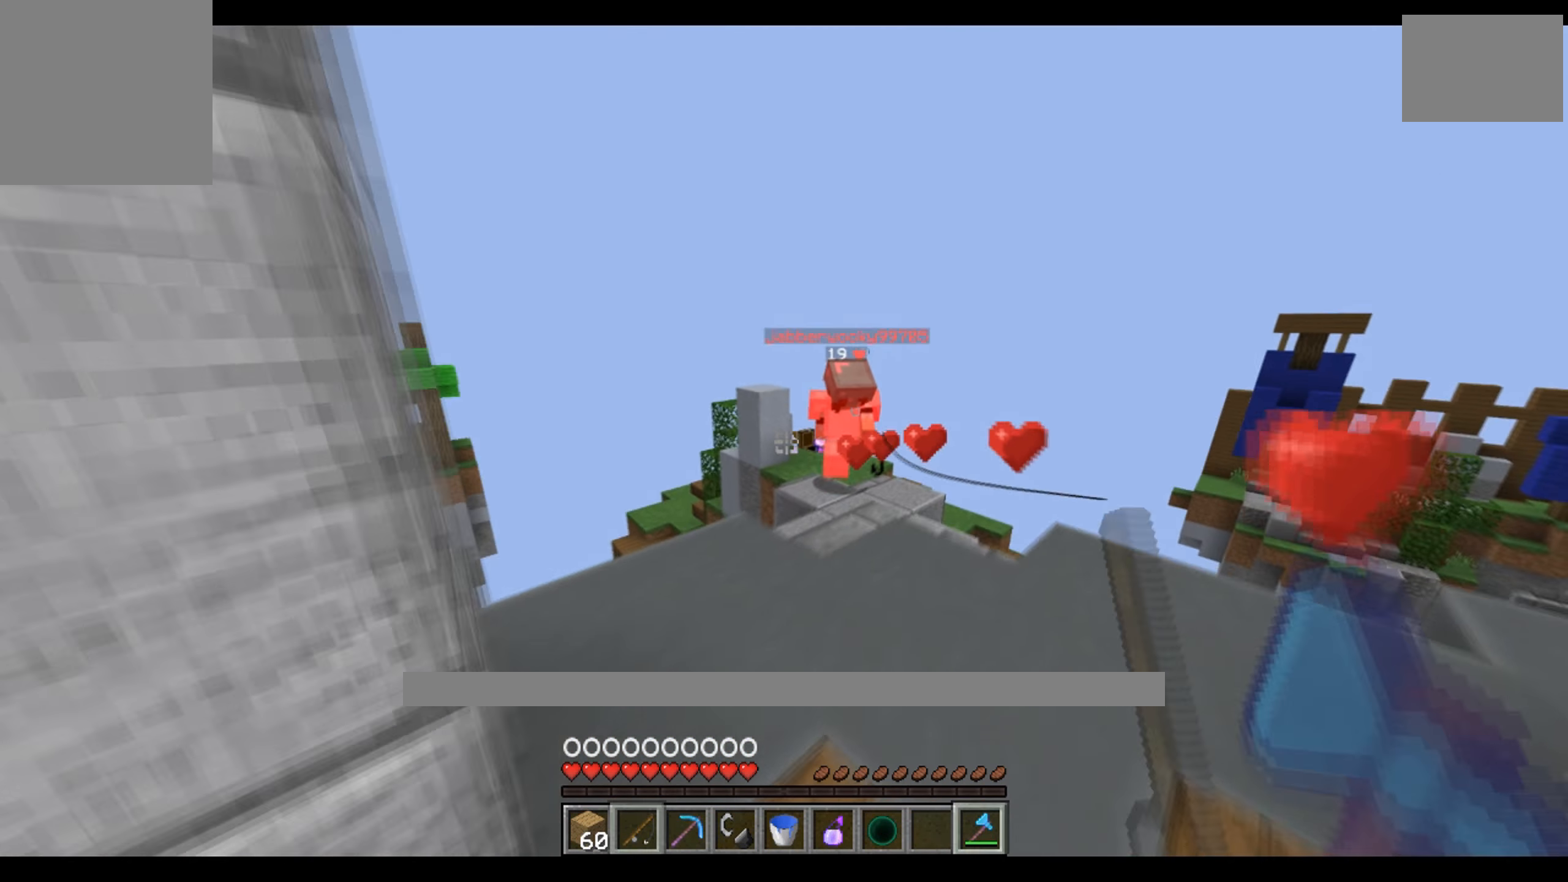
Gameplay with keyboard; each line is a JSON object with the keys held at the frame after it. "events" lists presses ("down") and releases ("up") of "a", "d", "s" and "w" between this image and that frame as [ms after this image, input, new state], when the widget could be followed in between. No other keys are recorded. Mouse input is not recorded.
{"keys": ["w"], "events": [[16, "d", "down"], [350, "d", "up"]]}
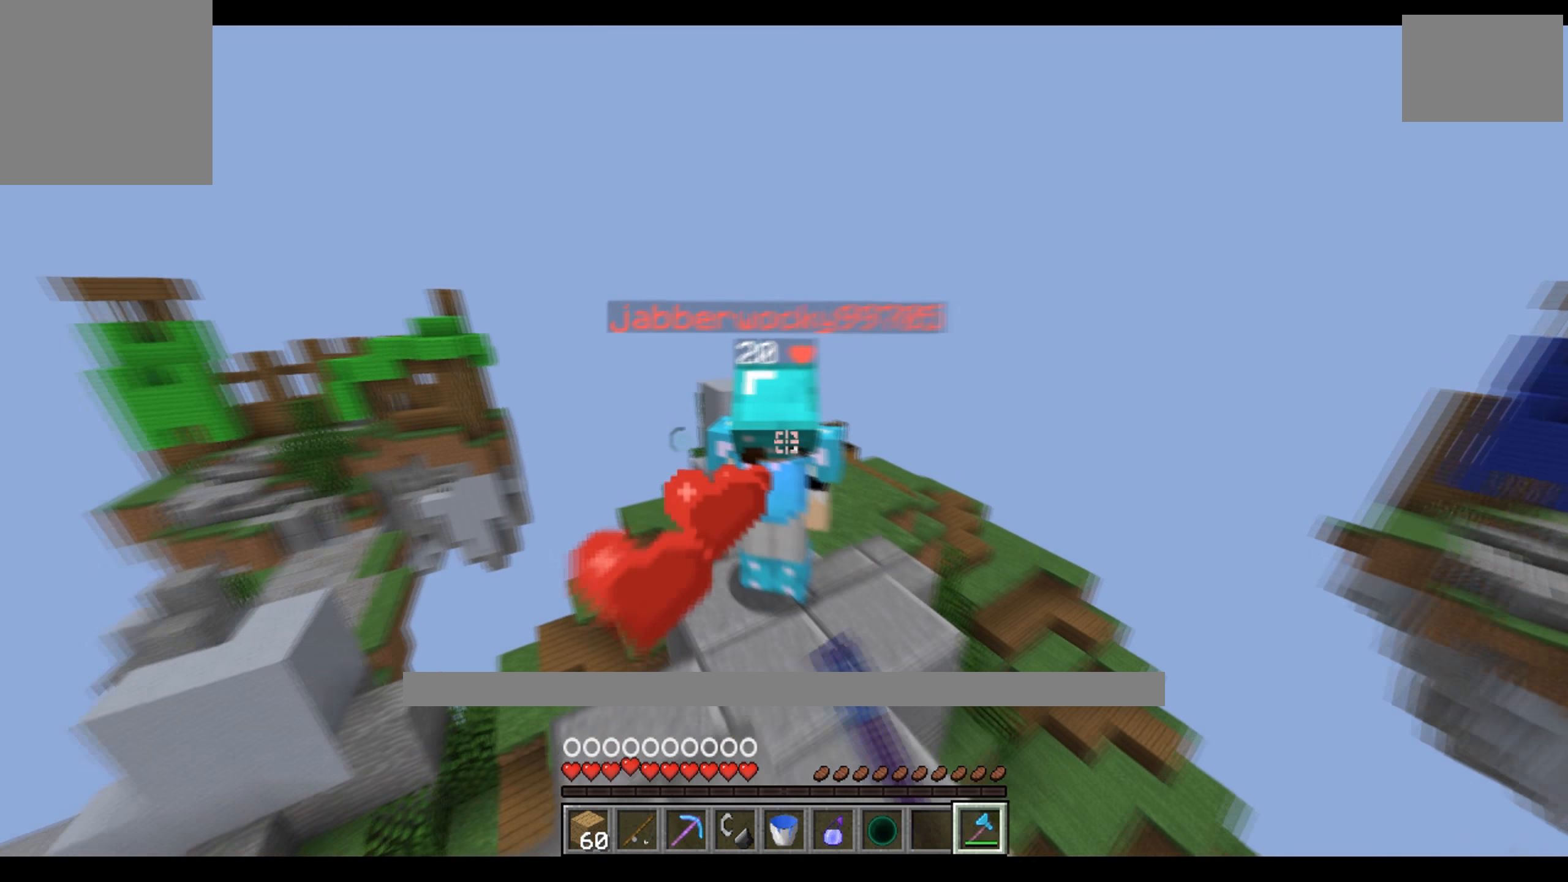
{"keys": [], "events": [[100, "w", "up"], [200, "s", "down"], [350, "s", "up"]]}
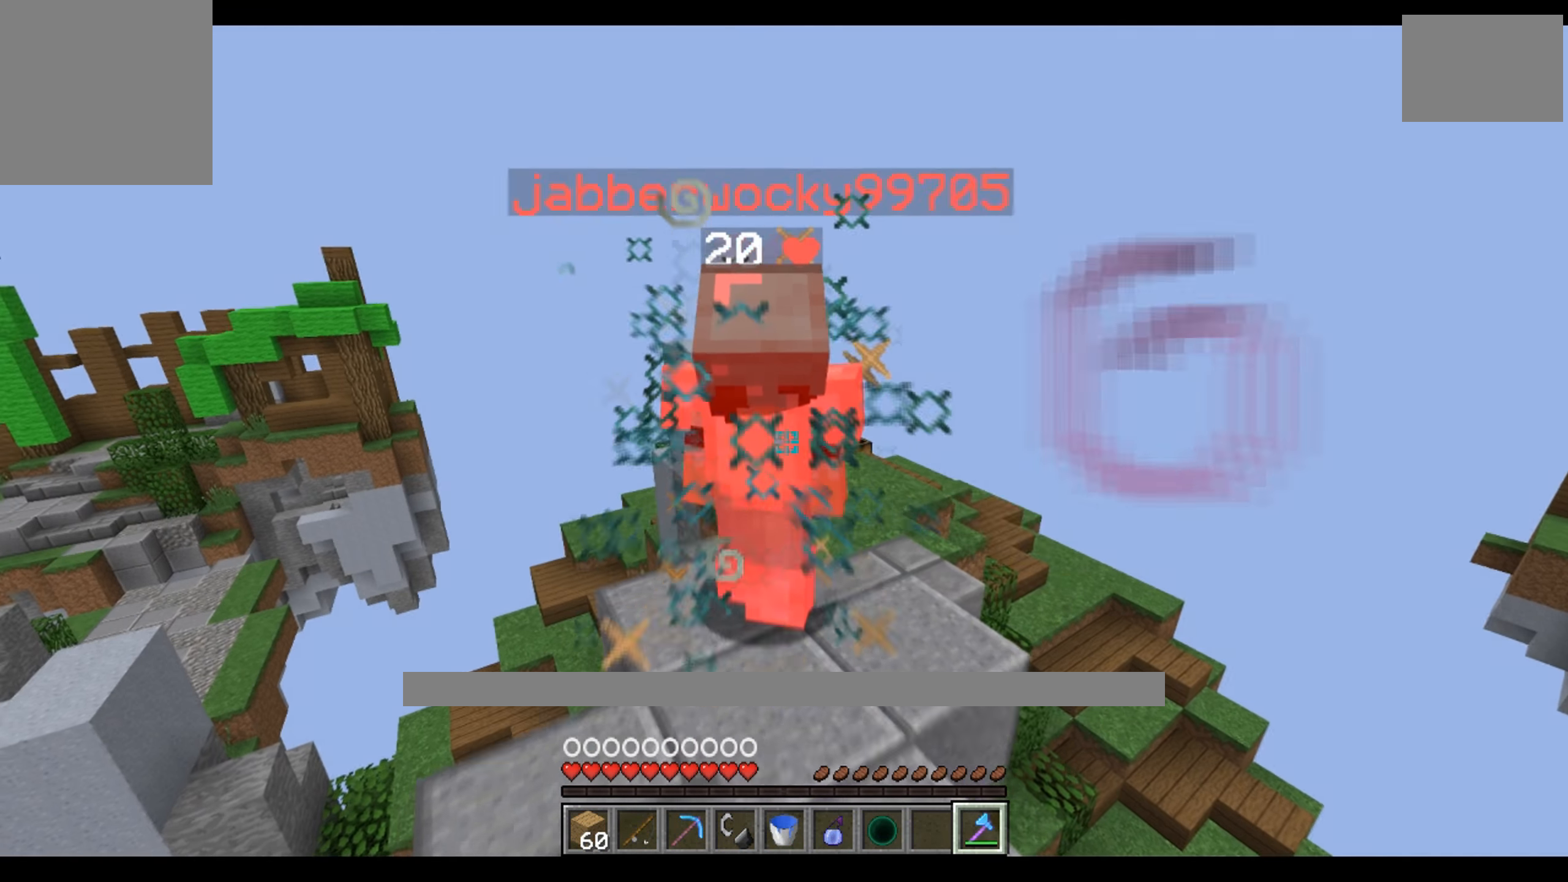
{"keys": [], "events": [[33, "w", "down"], [100, "w", "up"]]}
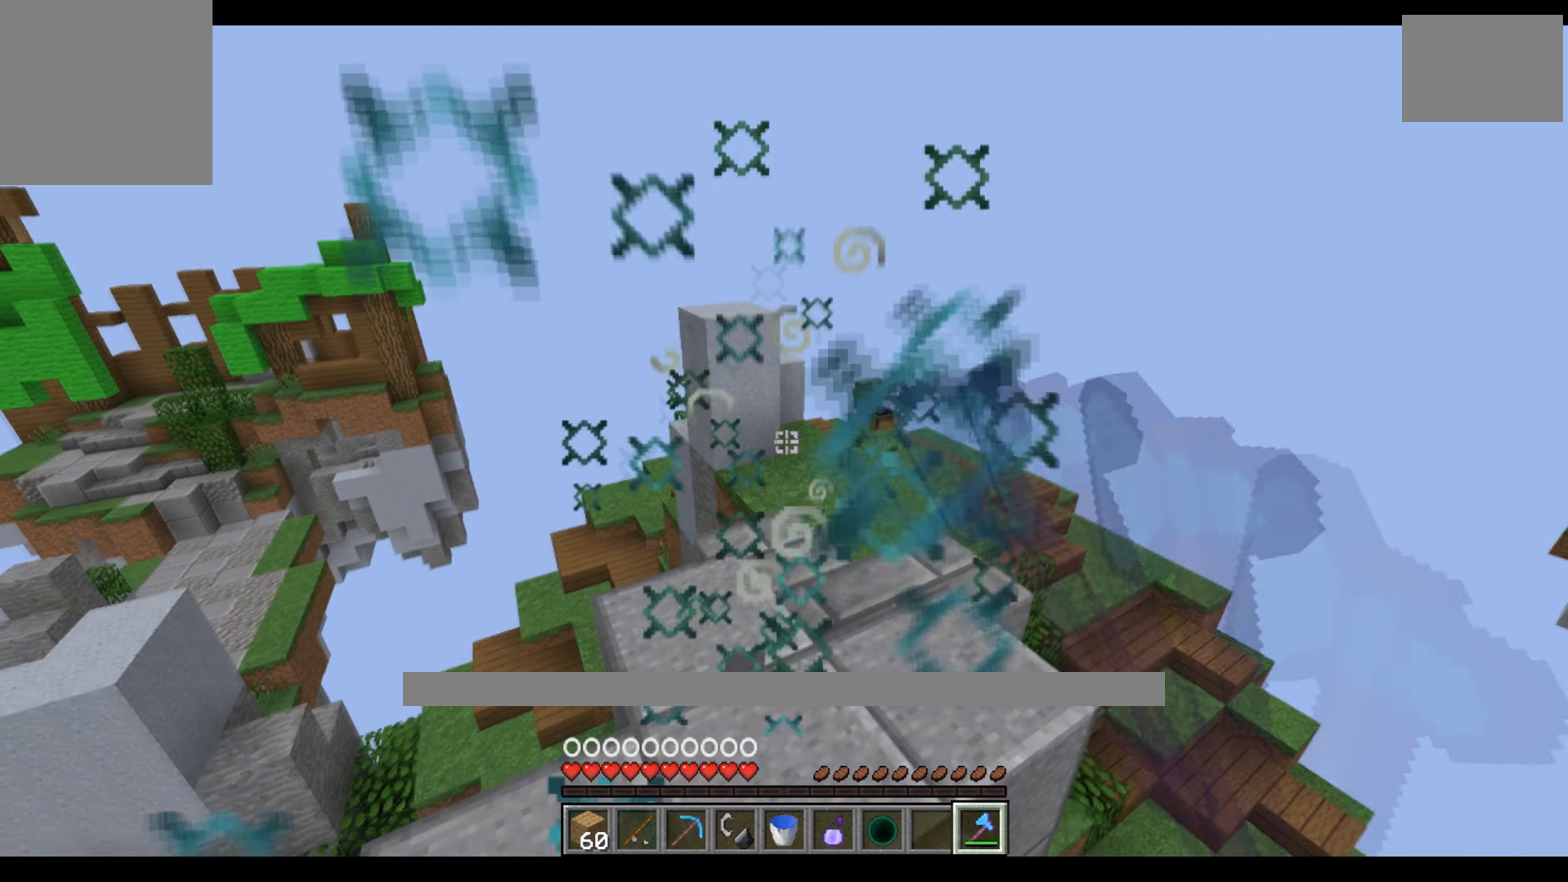
{"keys": ["a", "w"], "events": [[200, "a", "down"], [333, "w", "down"]]}
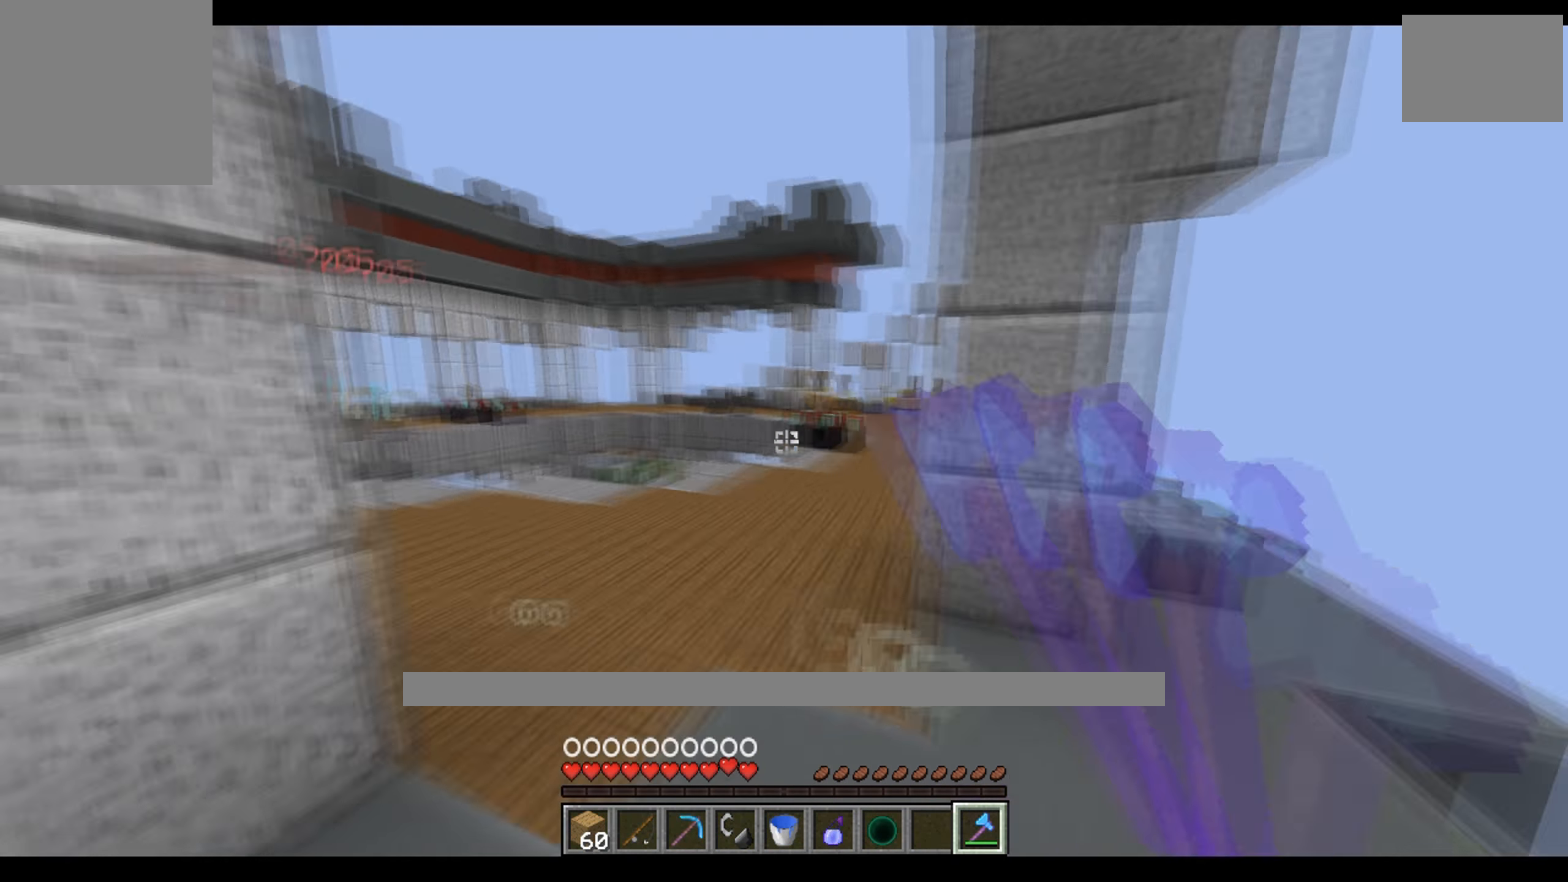
{"keys": [], "events": [[166, "a", "up"], [166, "d", "down"], [216, "w", "up"], [366, "d", "up"]]}
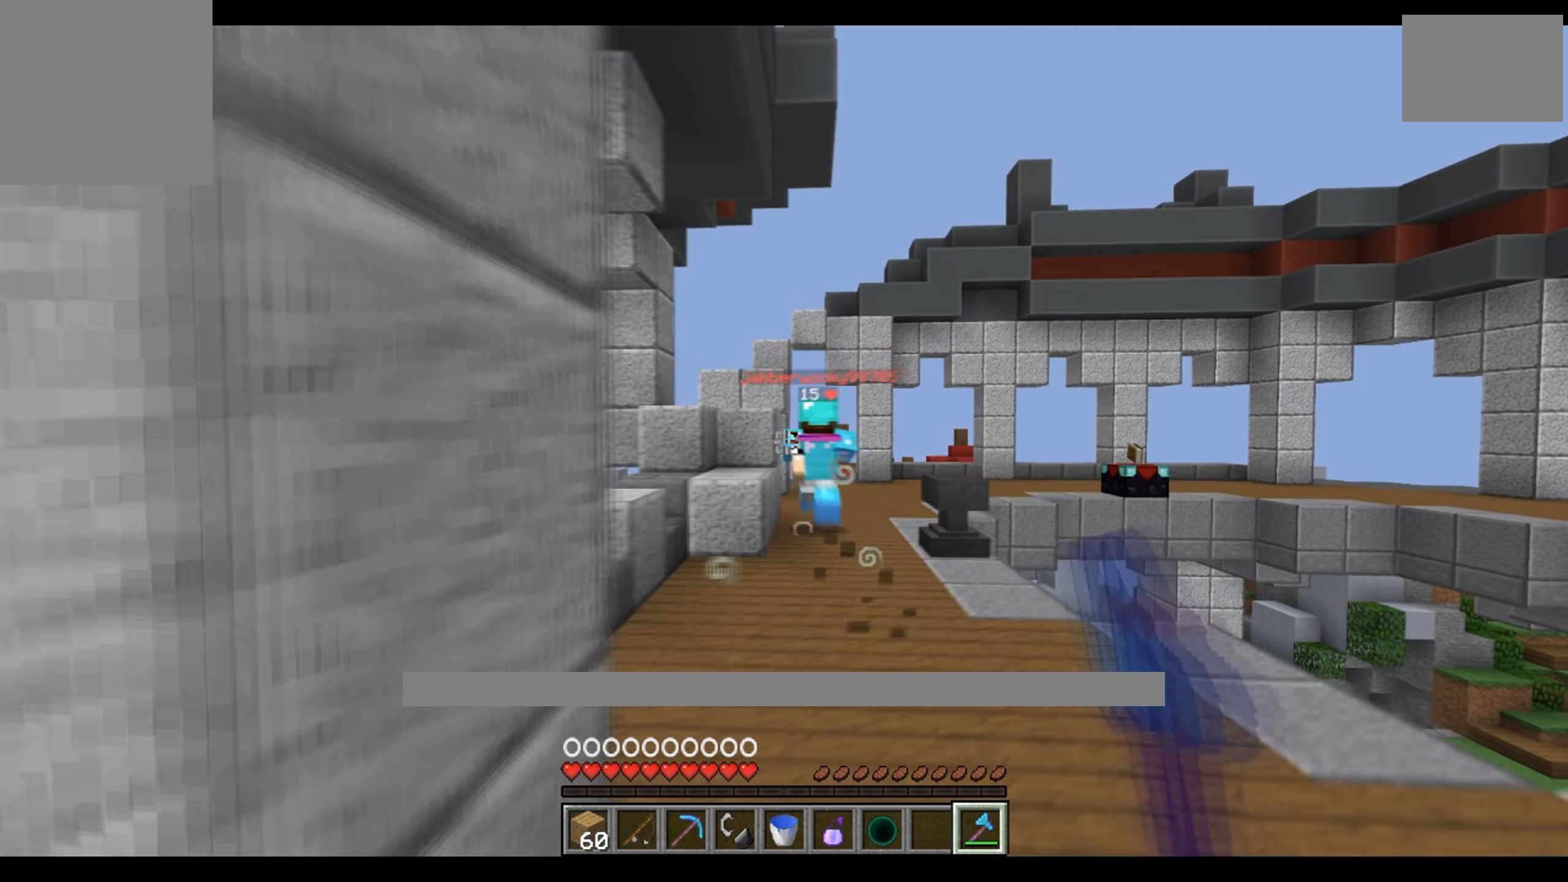
{"keys": ["w"]}
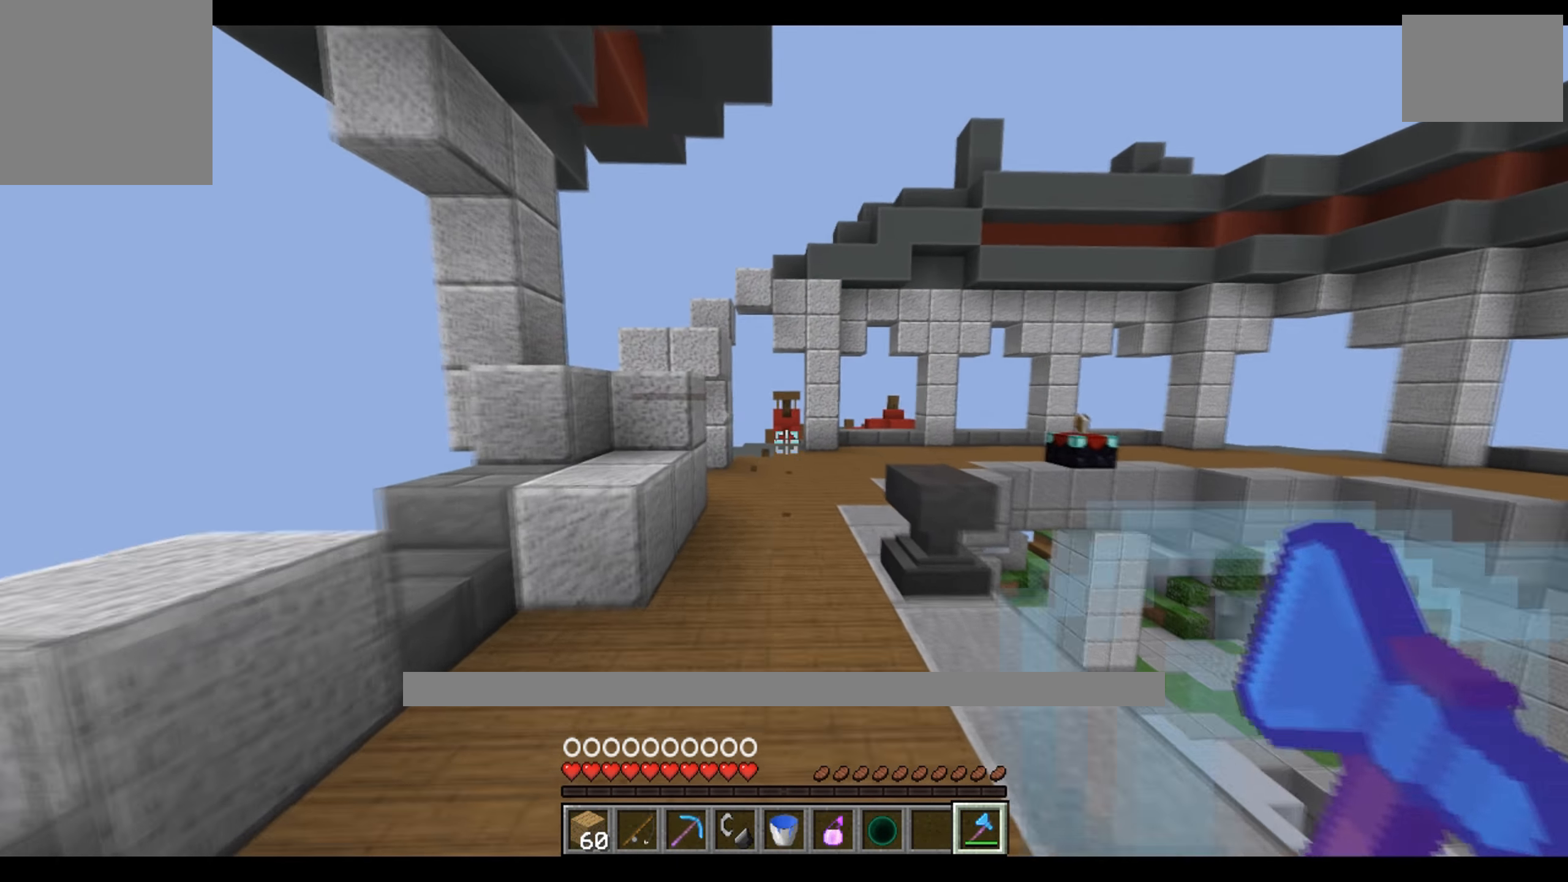
{"keys": ["w"], "events": []}
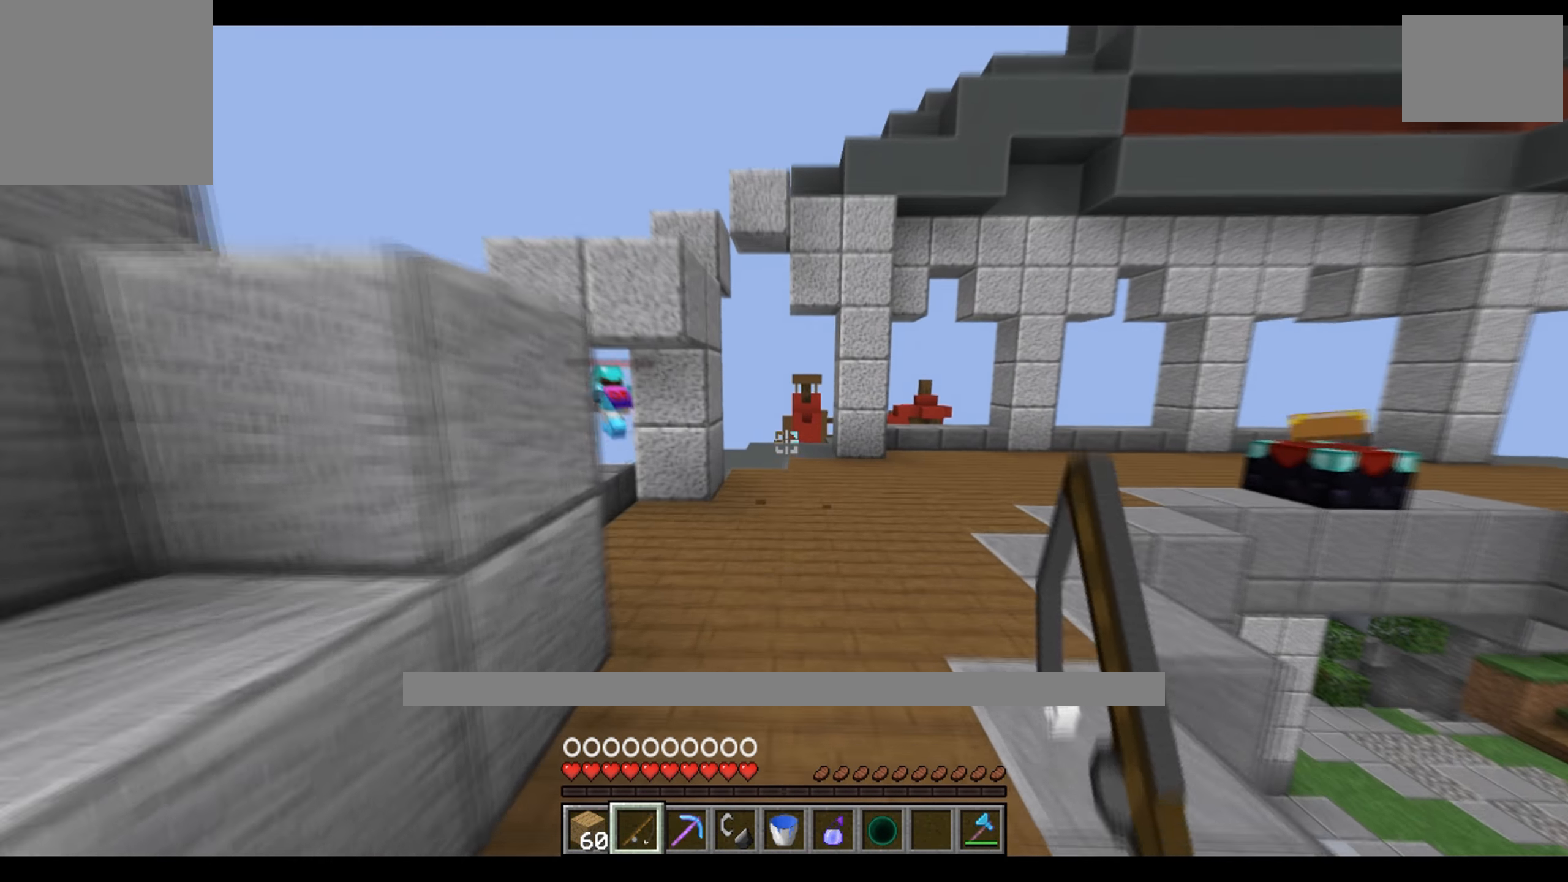
{"keys": ["d", "w"], "events": [[367, "d", "down"]]}
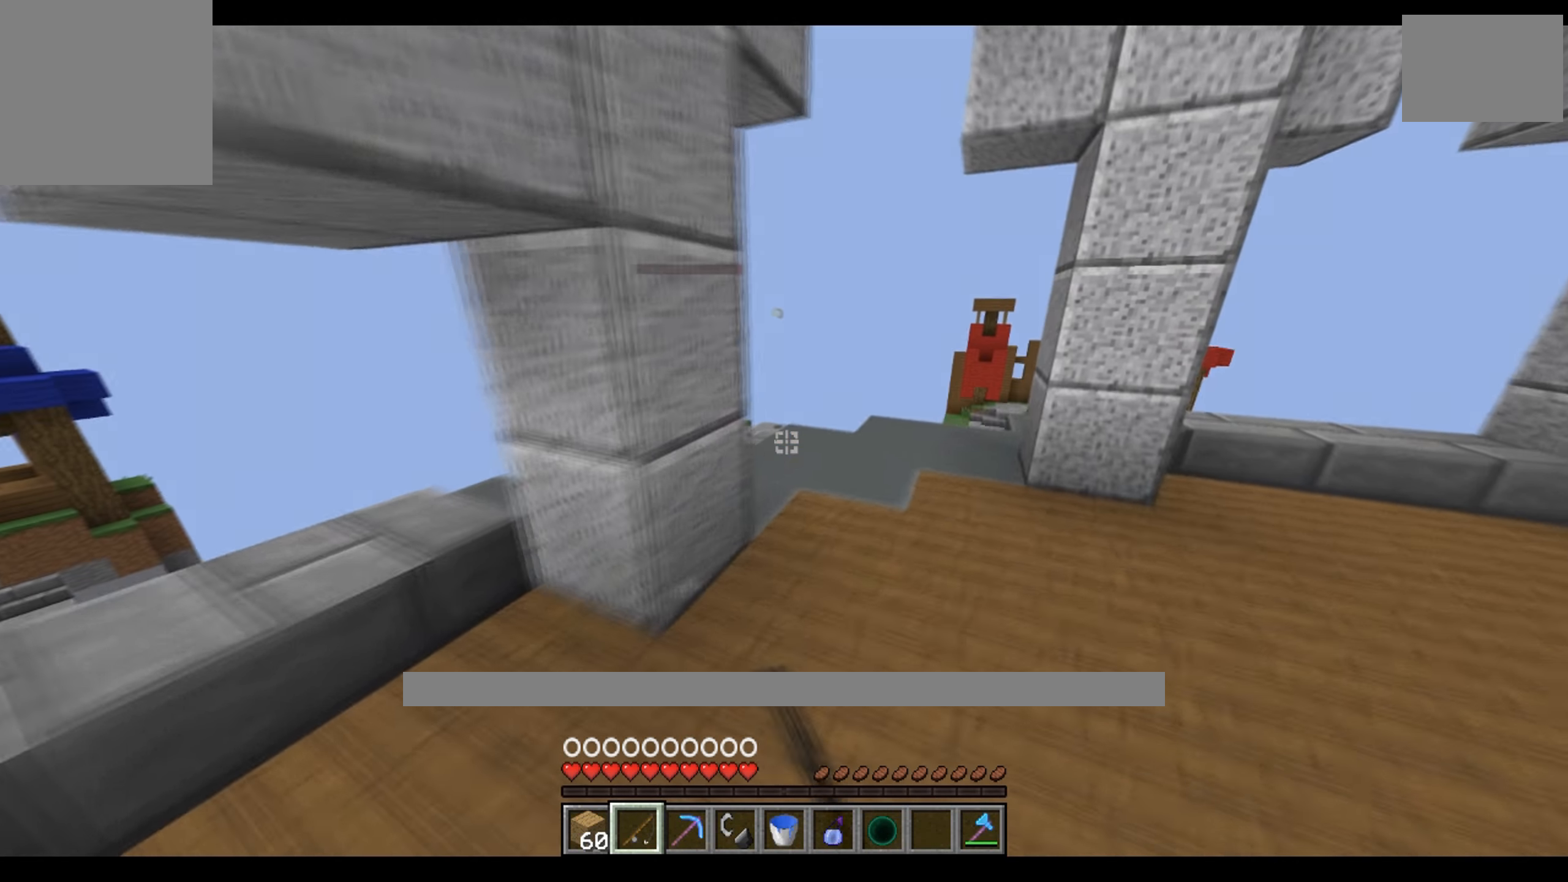
{"keys": ["w"], "events": [[150, "d", "up"]]}
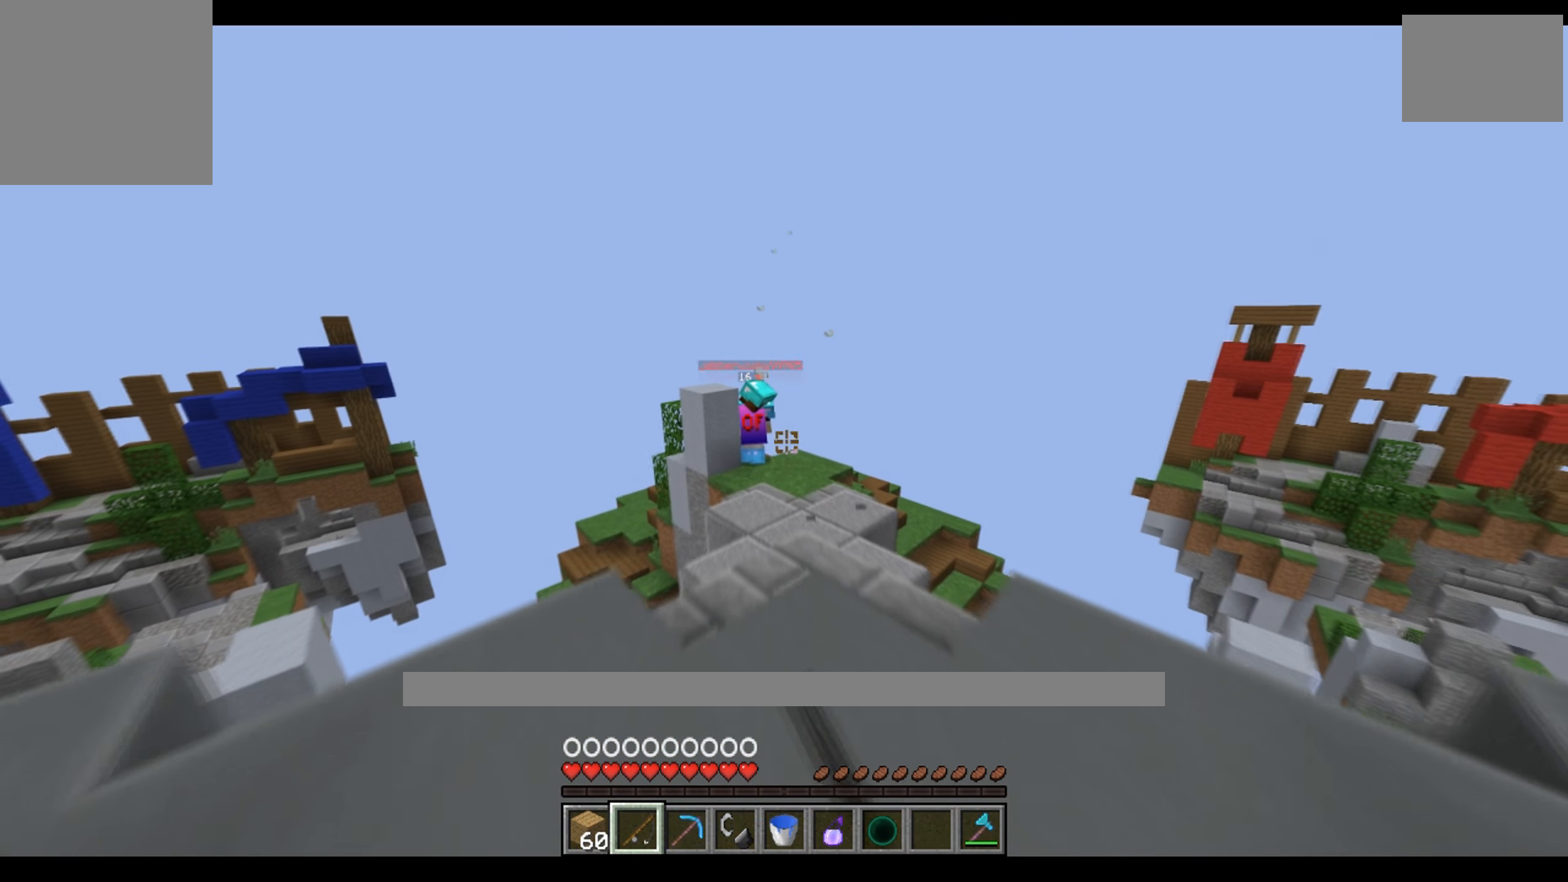
{"keys": ["w"], "events": []}
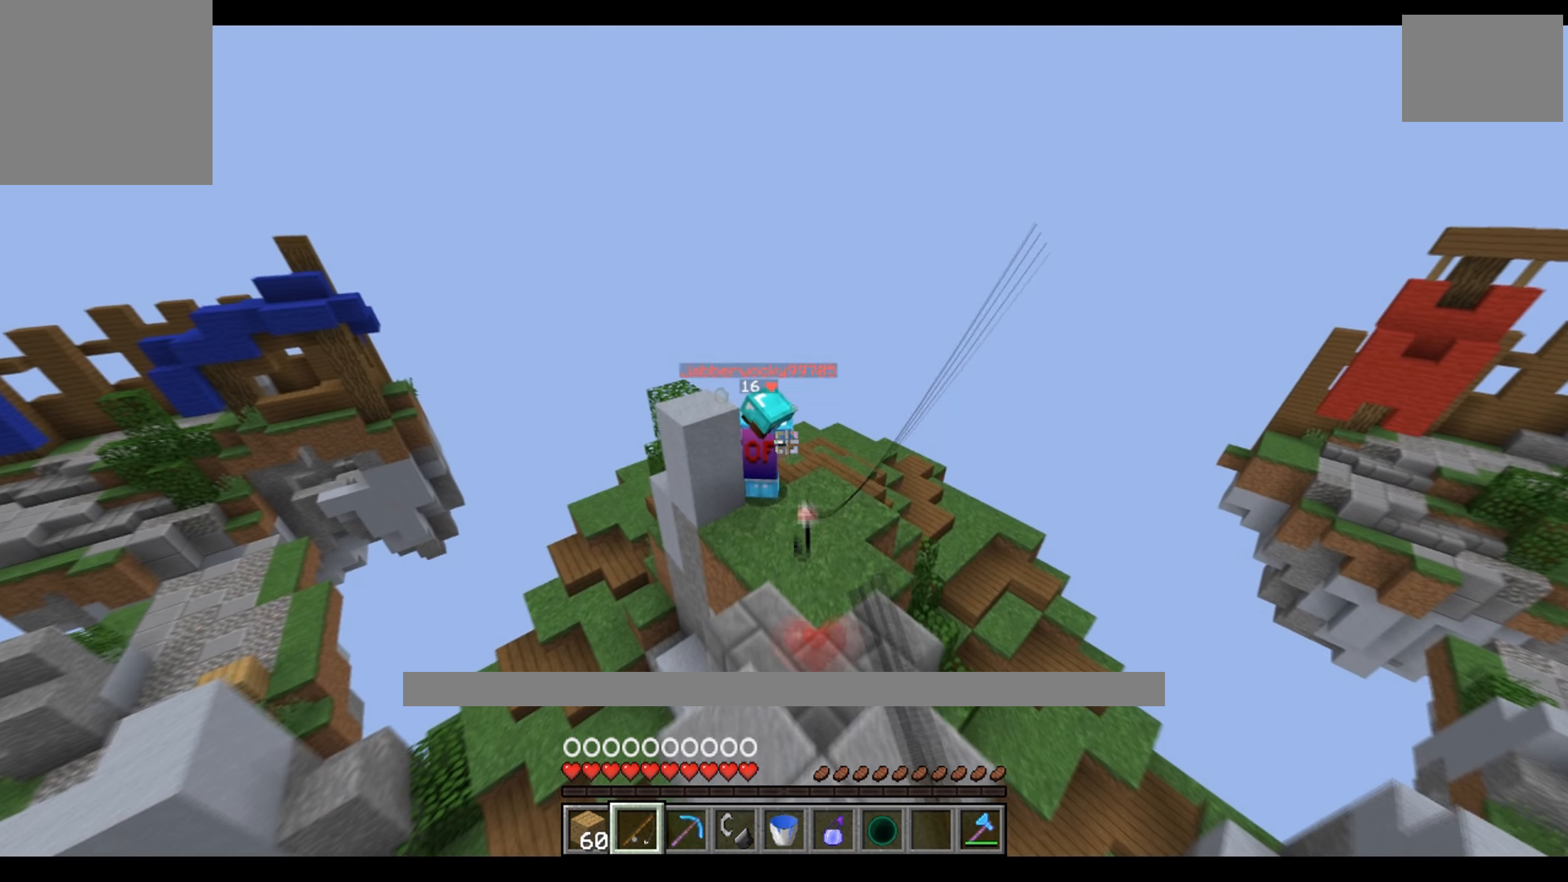
{"keys": ["w"], "events": []}
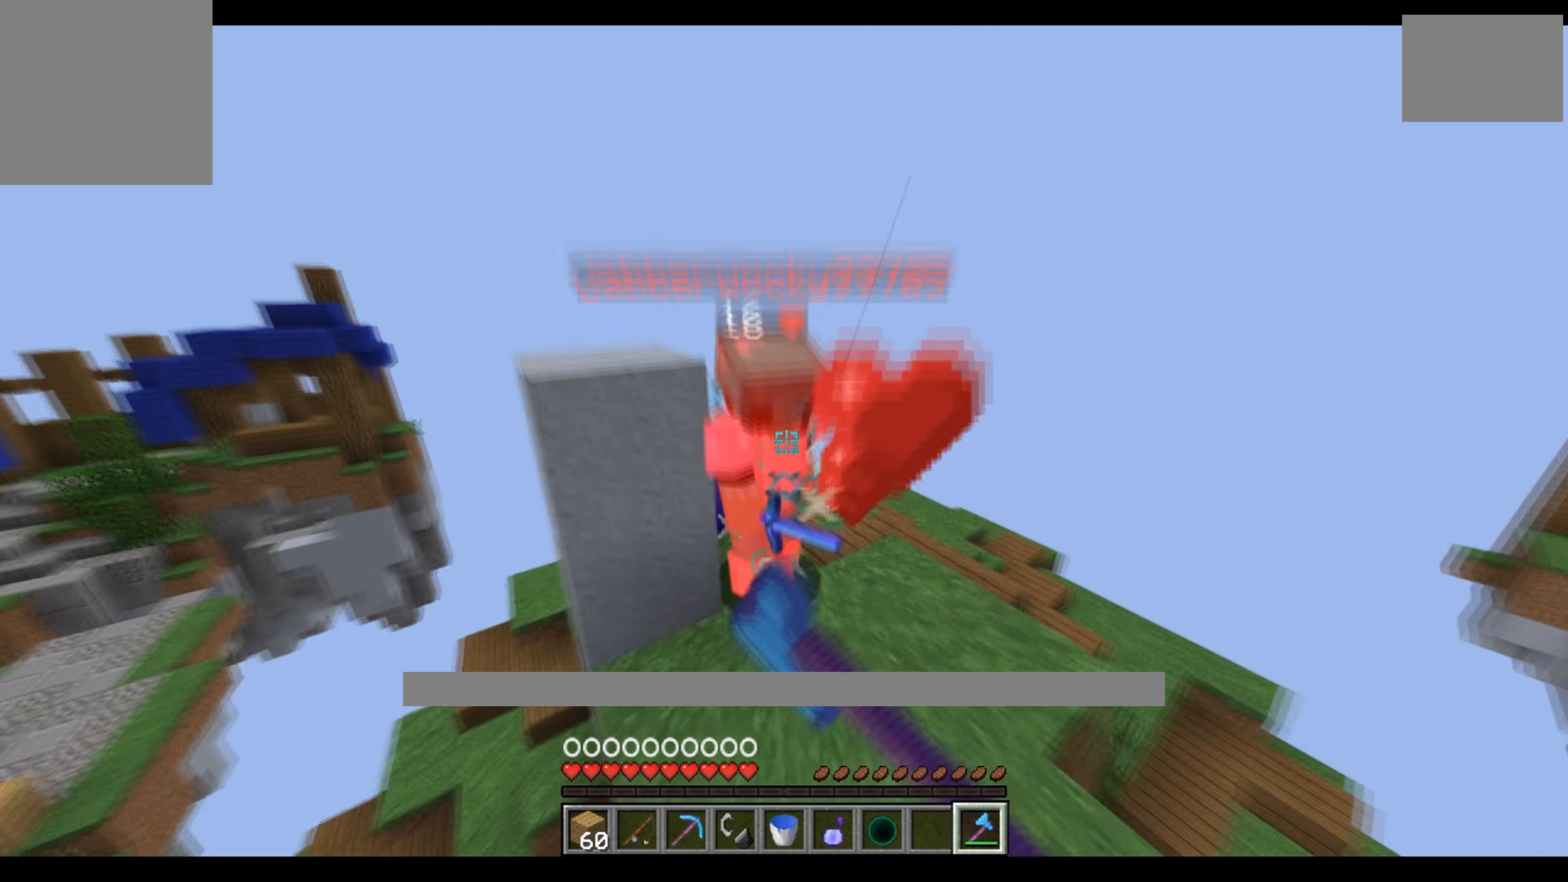
{"keys": ["w"], "events": [[50, "w", "up"], [150, "s", "down"], [233, "s", "up"], [333, "w", "down"]]}
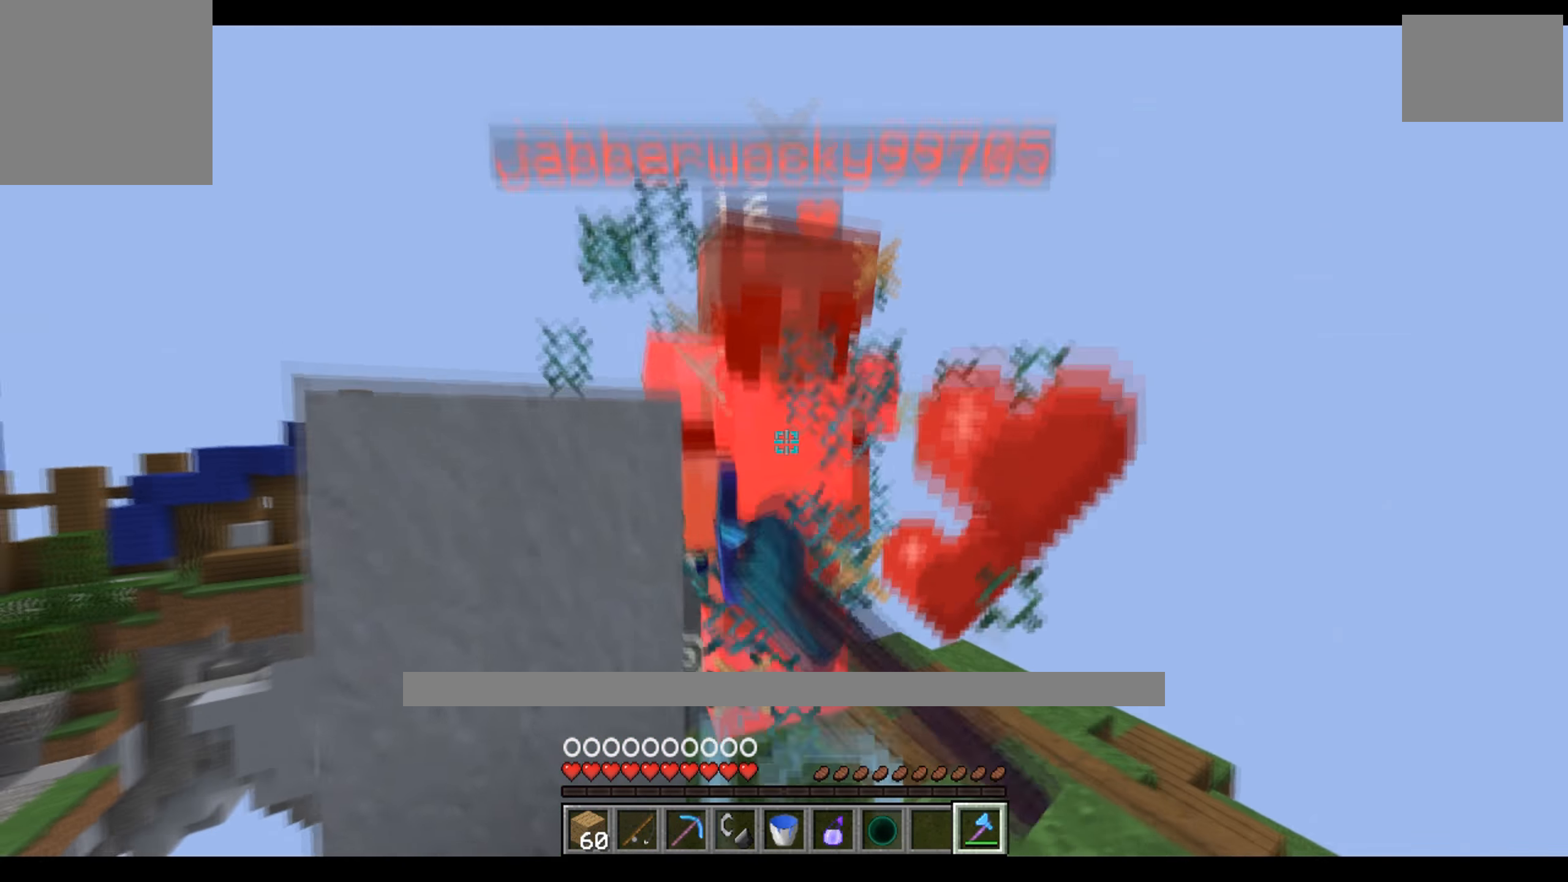
{"keys": [], "events": [[33, "w", "up"], [150, "w", "down"], [217, "w", "up"]]}
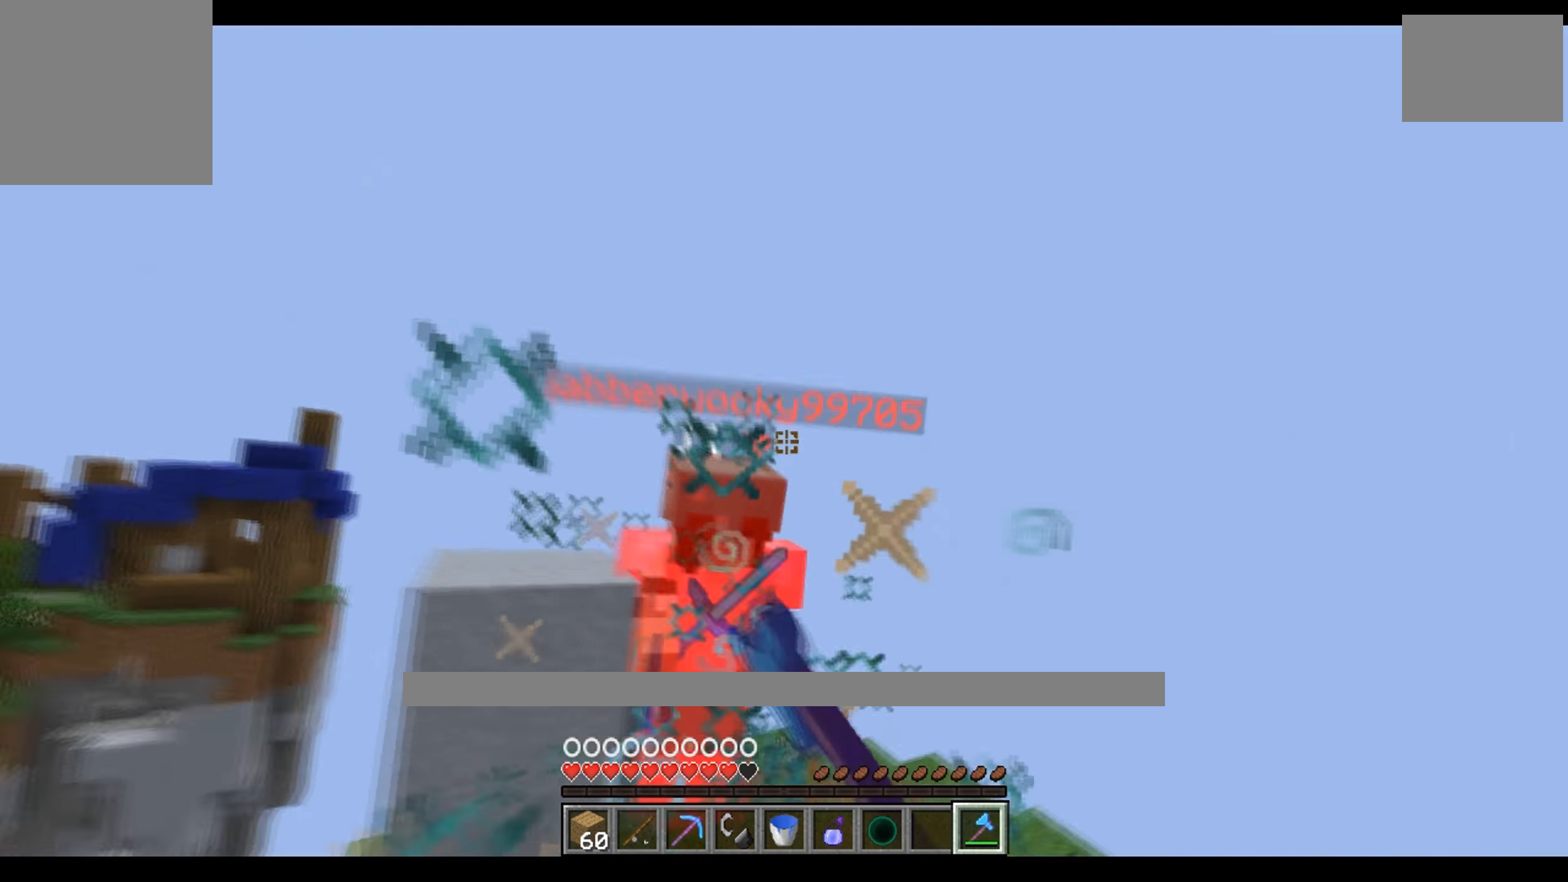
{"keys": [], "events": [[50, "w", "down"], [267, "a", "down"], [267, "w", "up"], [450, "a", "up"]]}
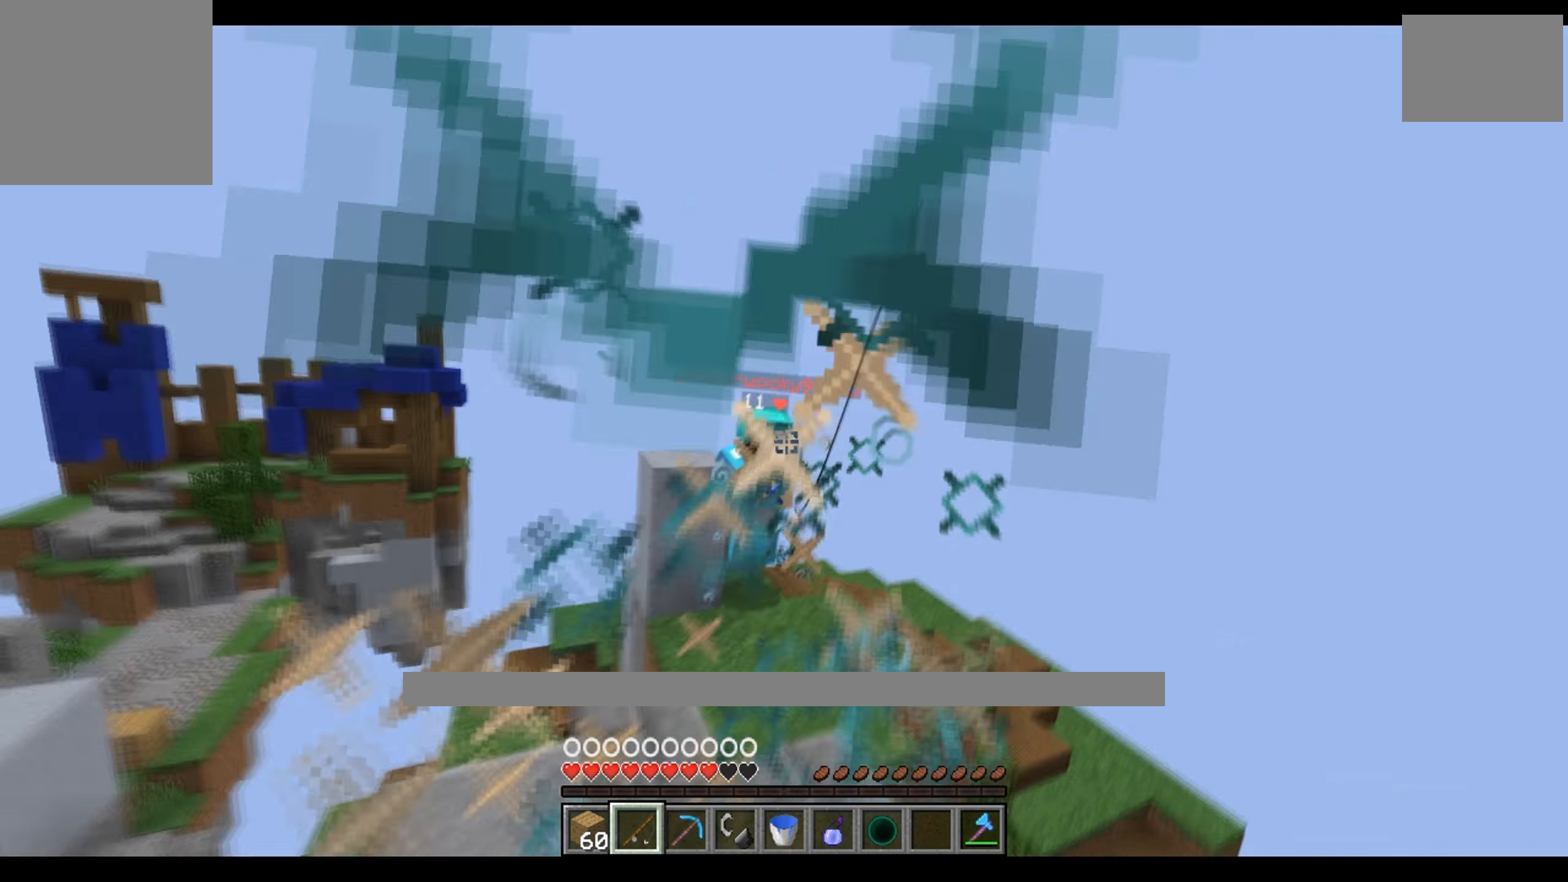
{"keys": ["a", "w"], "events": [[17, "w", "down"], [67, "a", "down"]]}
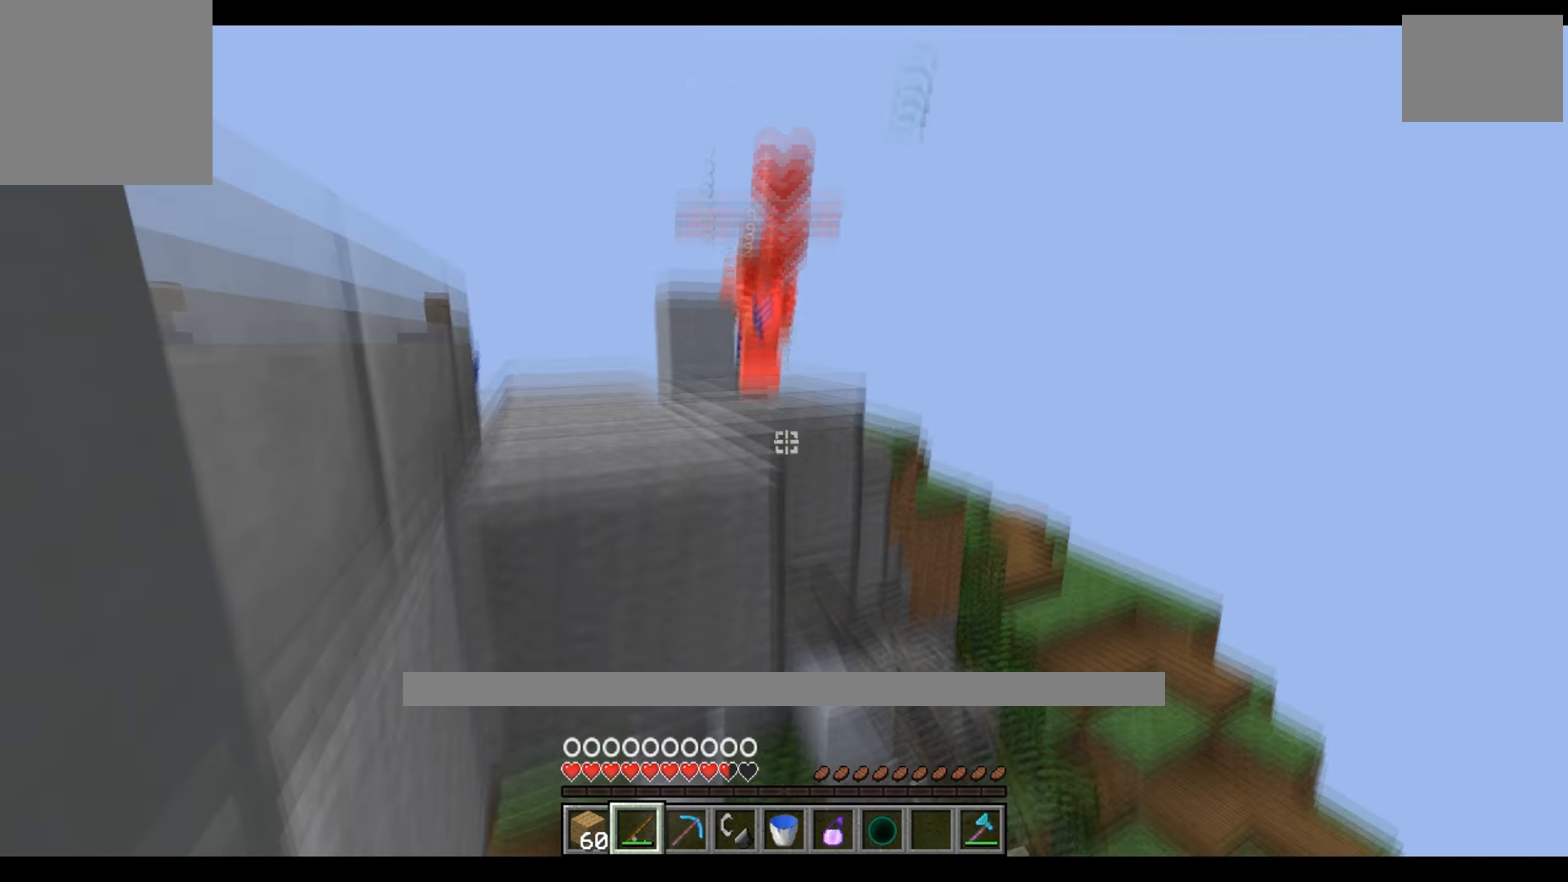
{"keys": [], "events": [[150, "a", "up"], [150, "w", "up"]]}
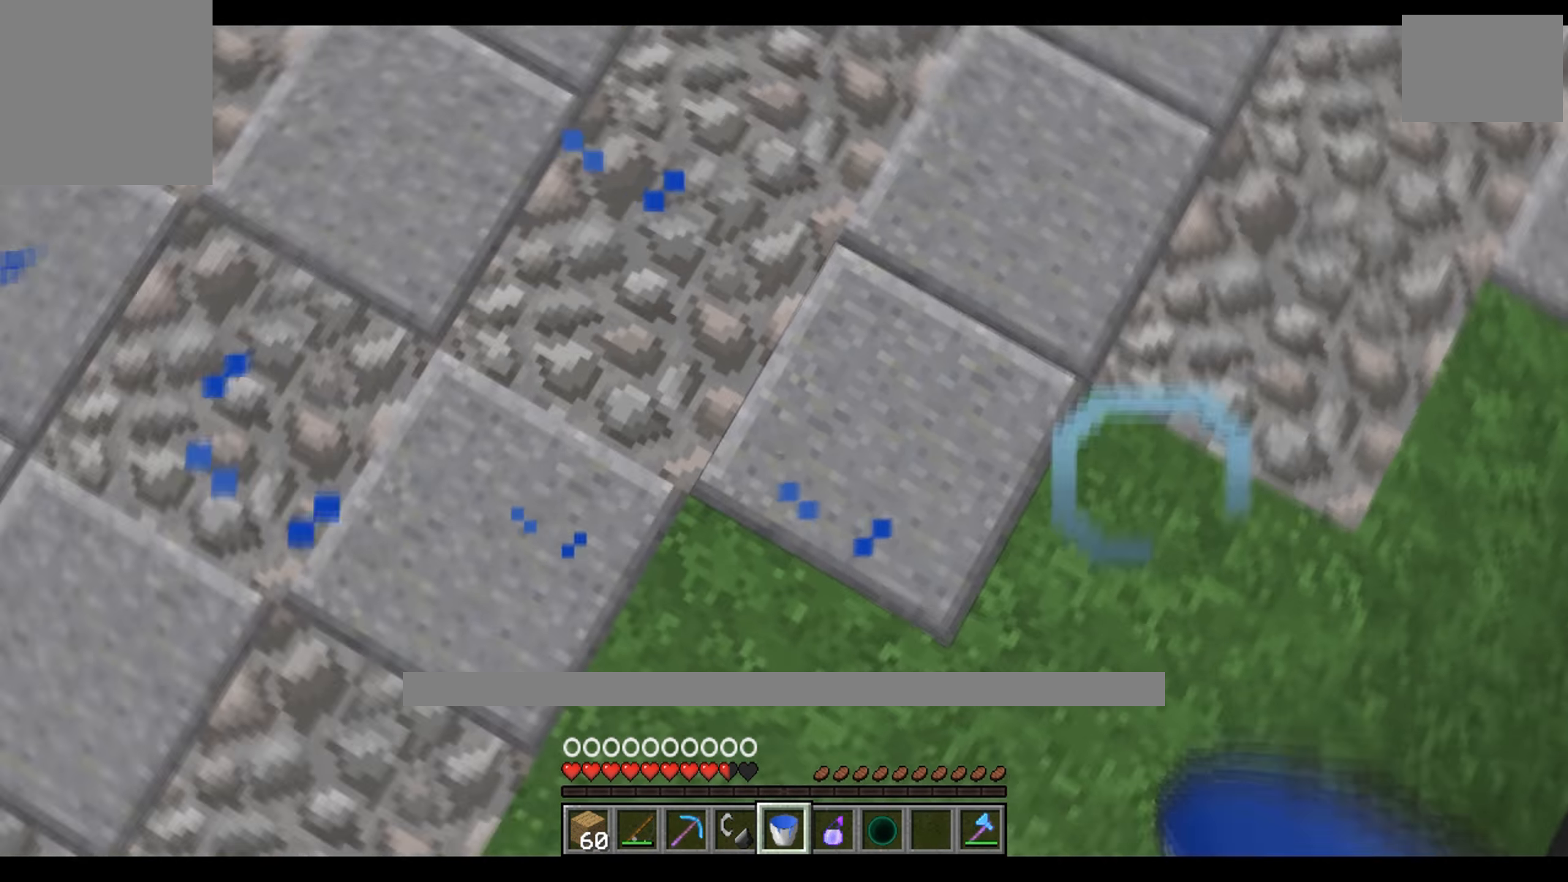
{"keys": ["w"], "events": [[67, "w", "down"]]}
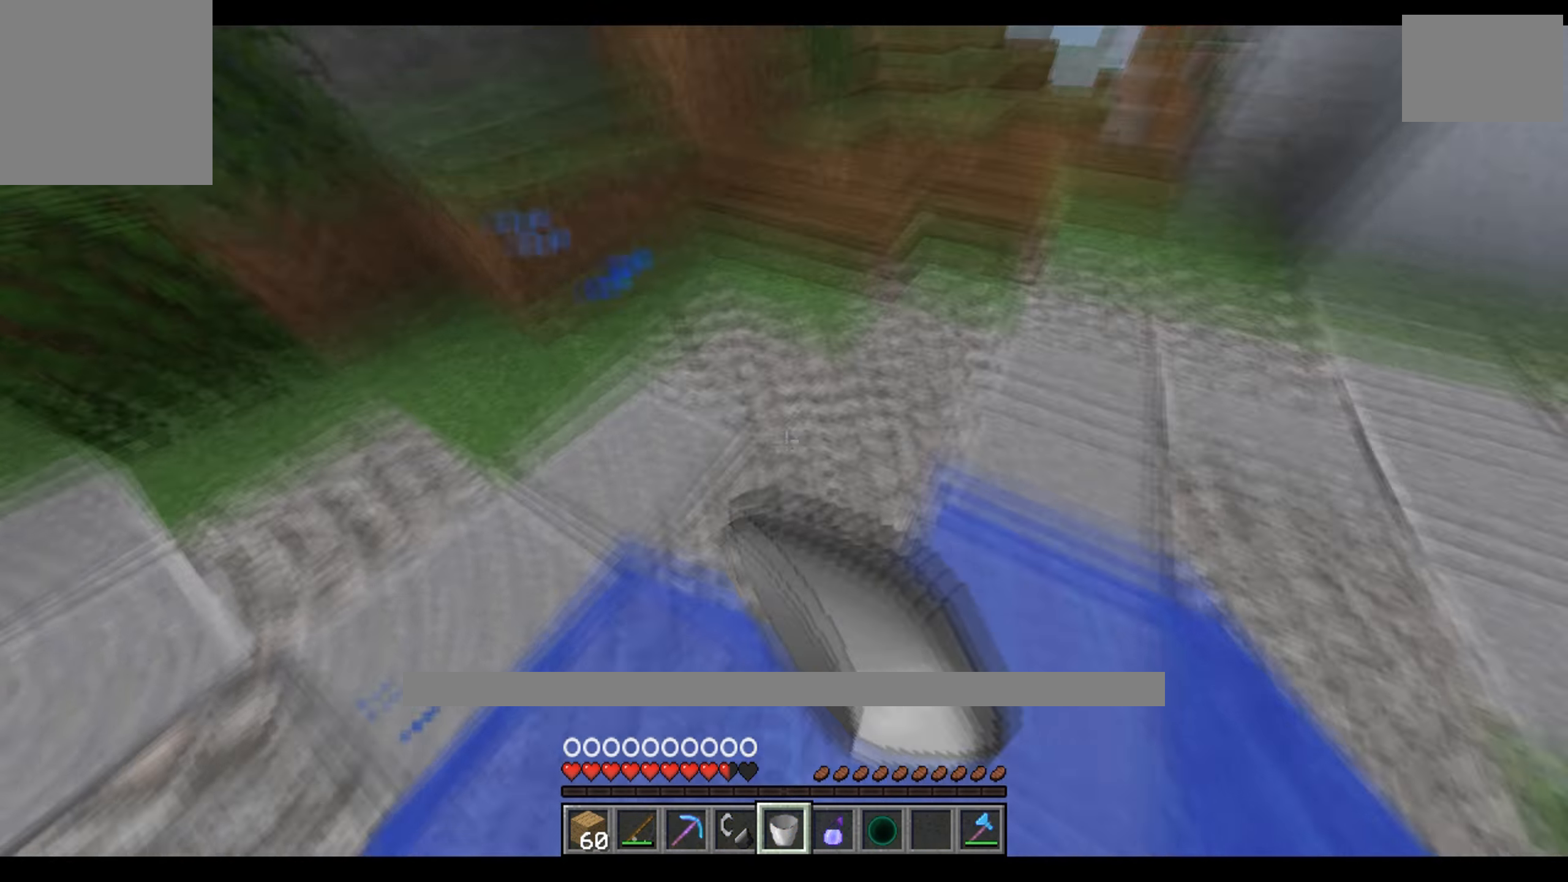
{"keys": ["a", "s"]}
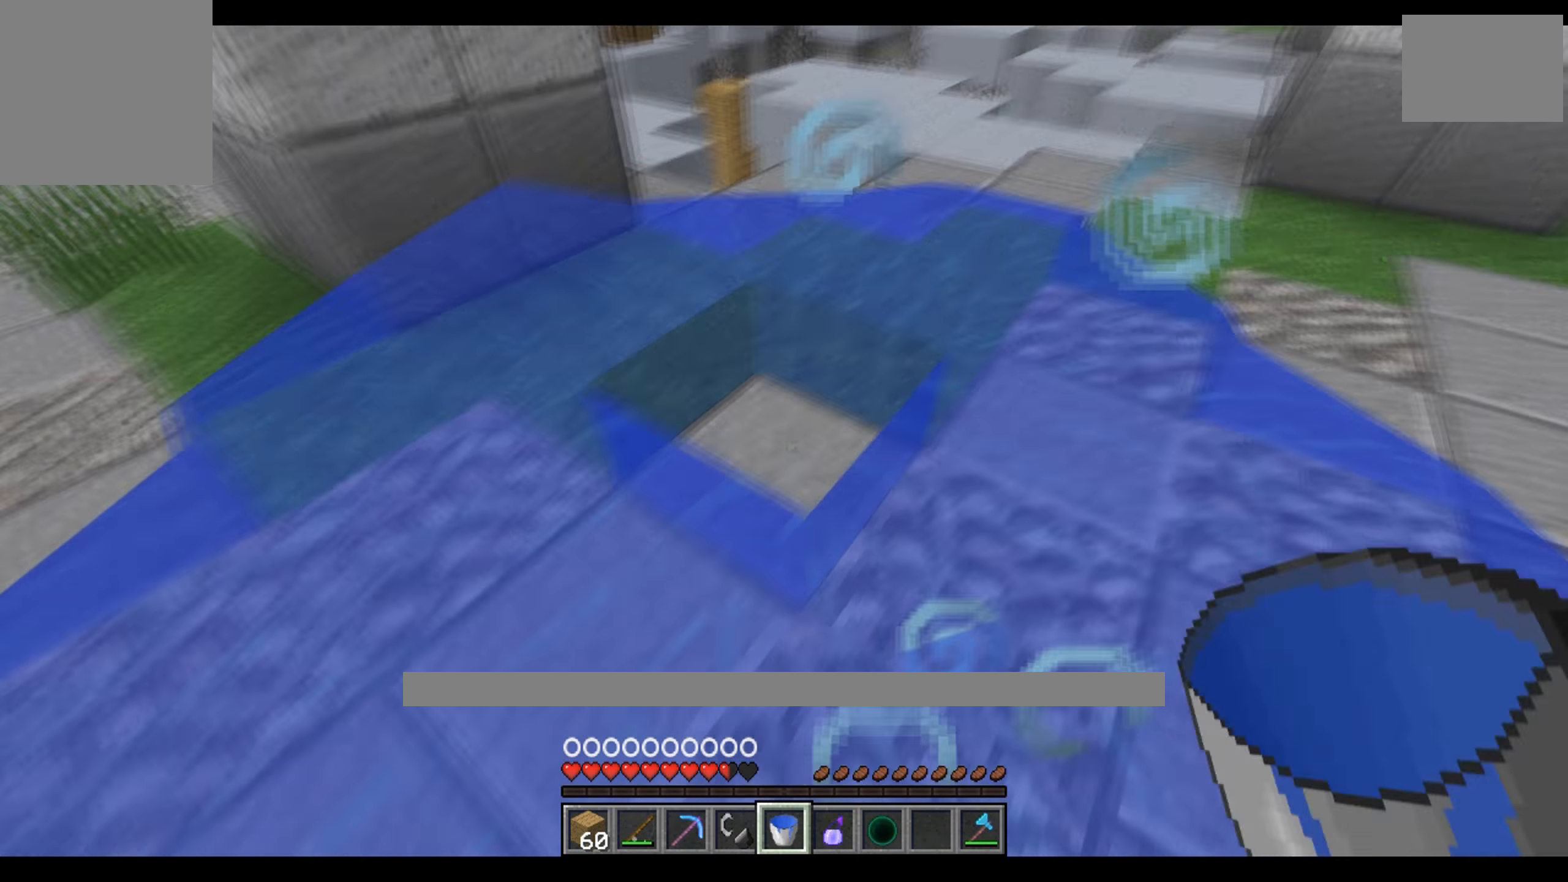
{"keys": ["d", "w"], "events": [[34, "s", "up"], [267, "a", "up"], [284, "w", "down"], [484, "d", "down"]]}
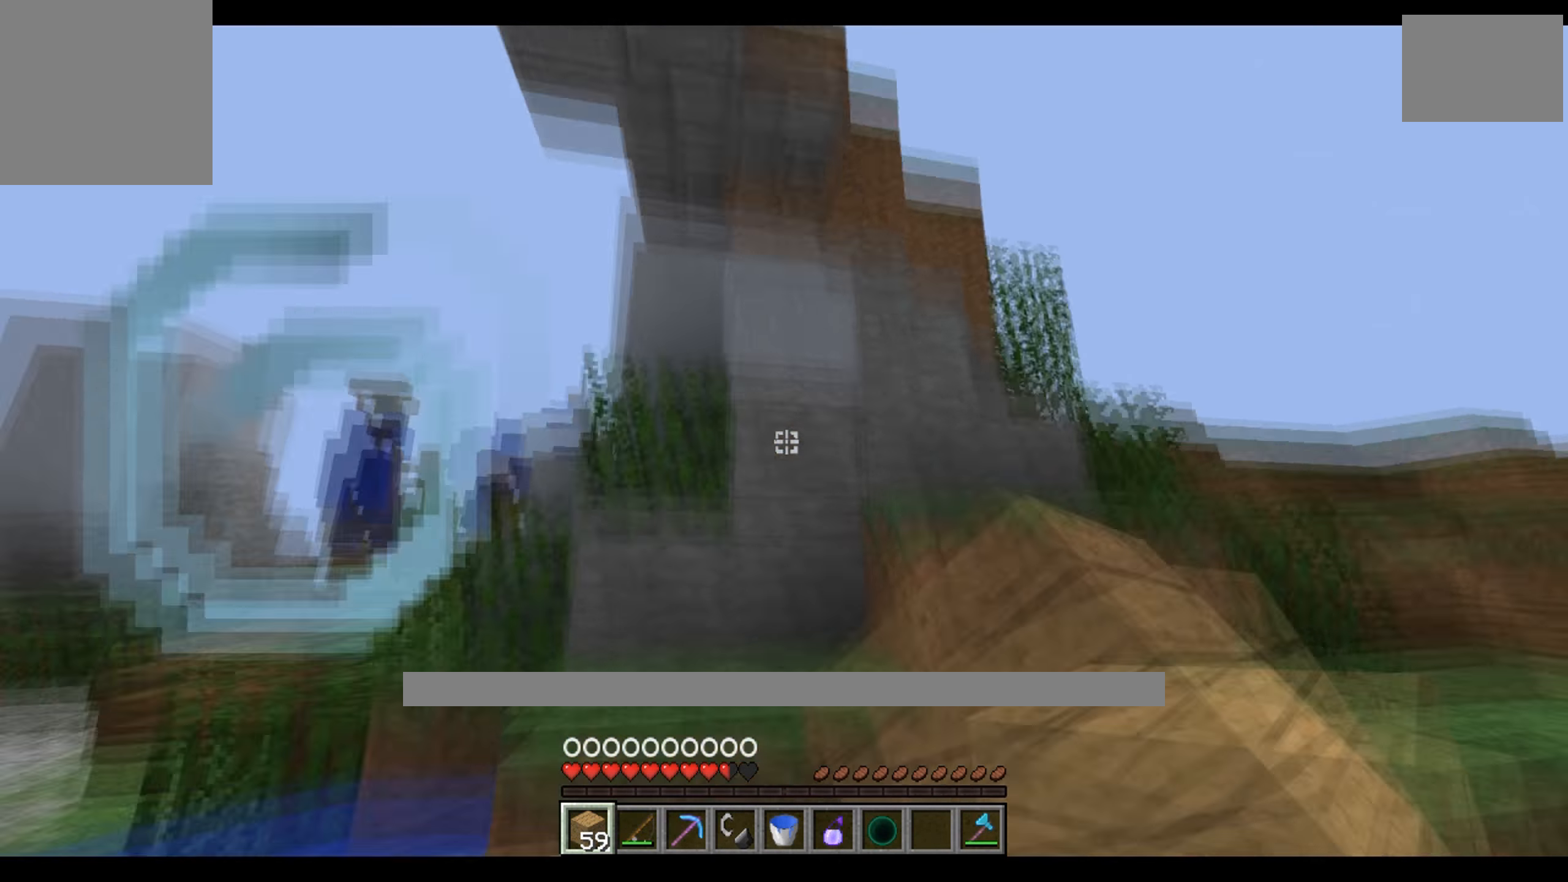
{"keys": ["w"], "events": [[17, "a", "down"], [34, "d", "up"], [450, "a", "up"]]}
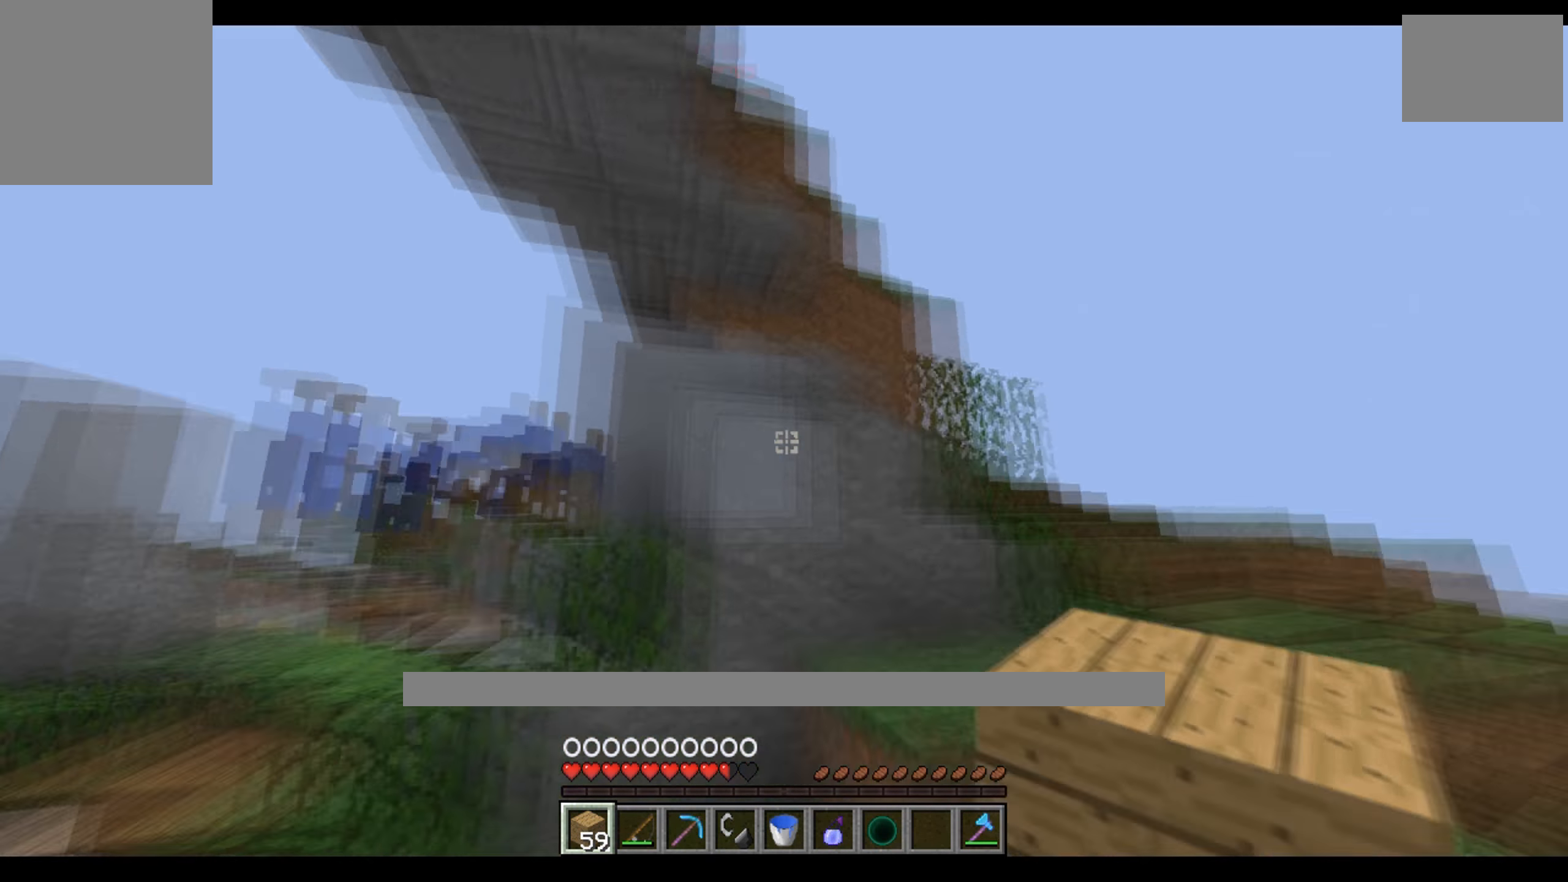
{"keys": ["w"], "events": [[250, "w", "up"], [300, "w", "down"]]}
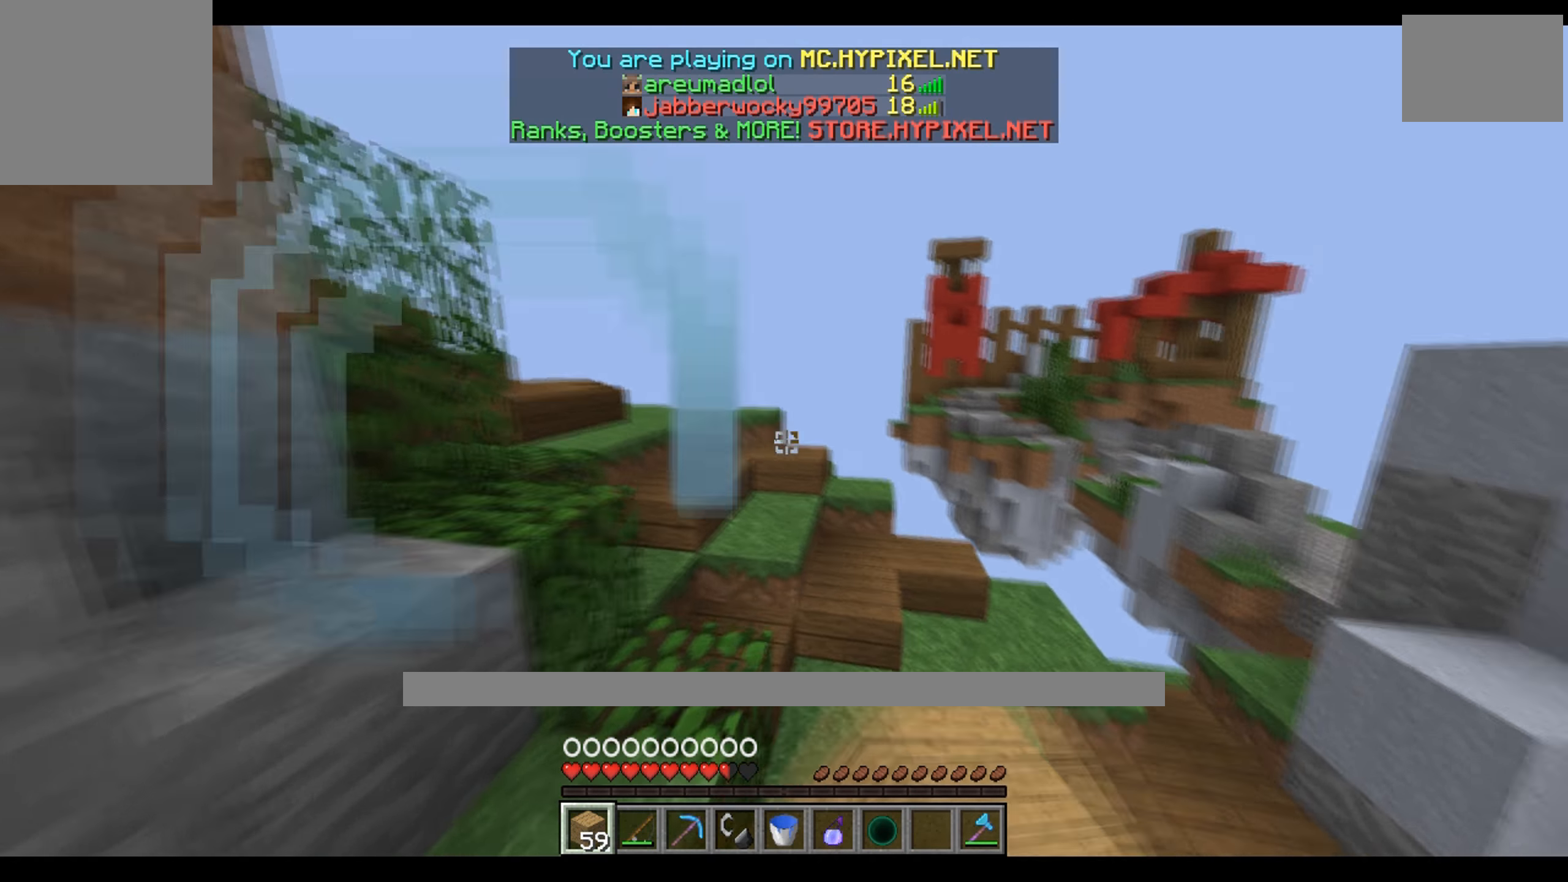
{"keys": ["w"], "events": []}
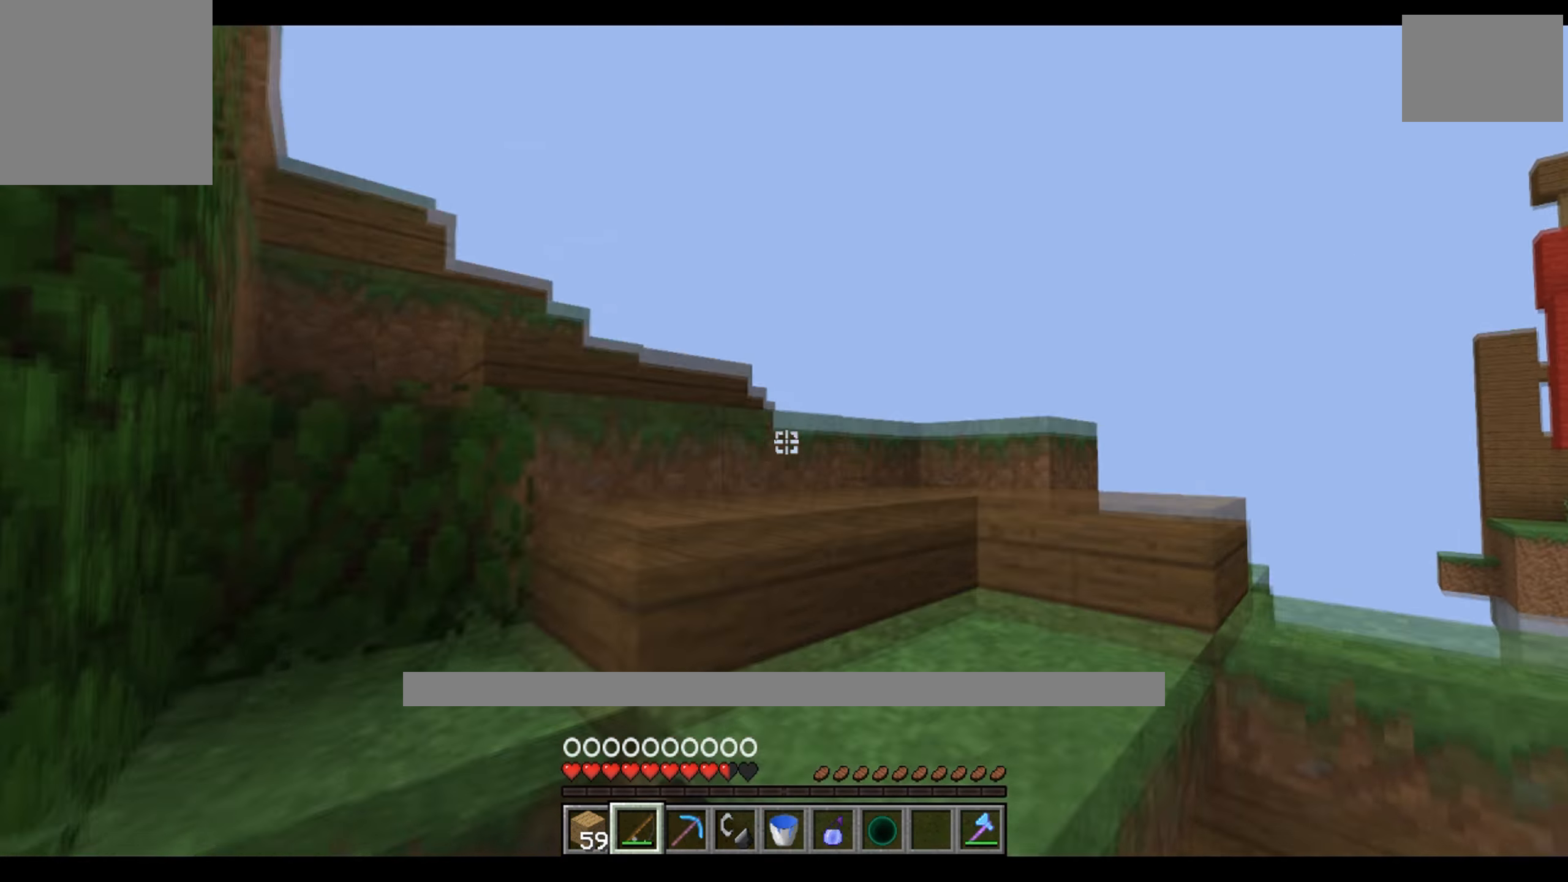
{"keys": ["d", "w"], "events": [[150, "d", "down"]]}
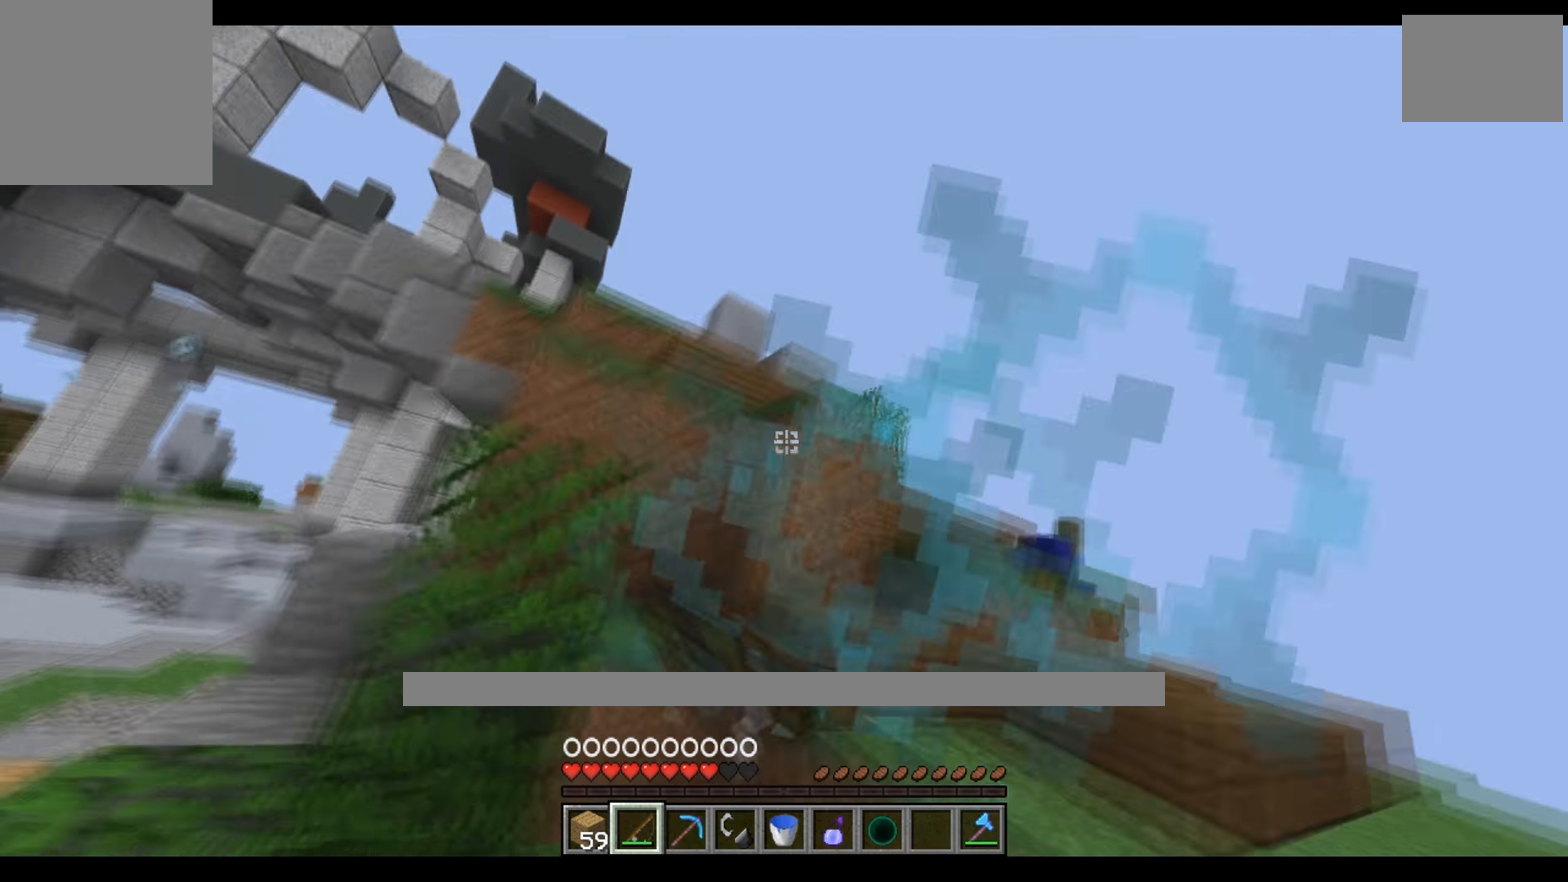
{"keys": ["w"], "events": [[350, "d", "up"]]}